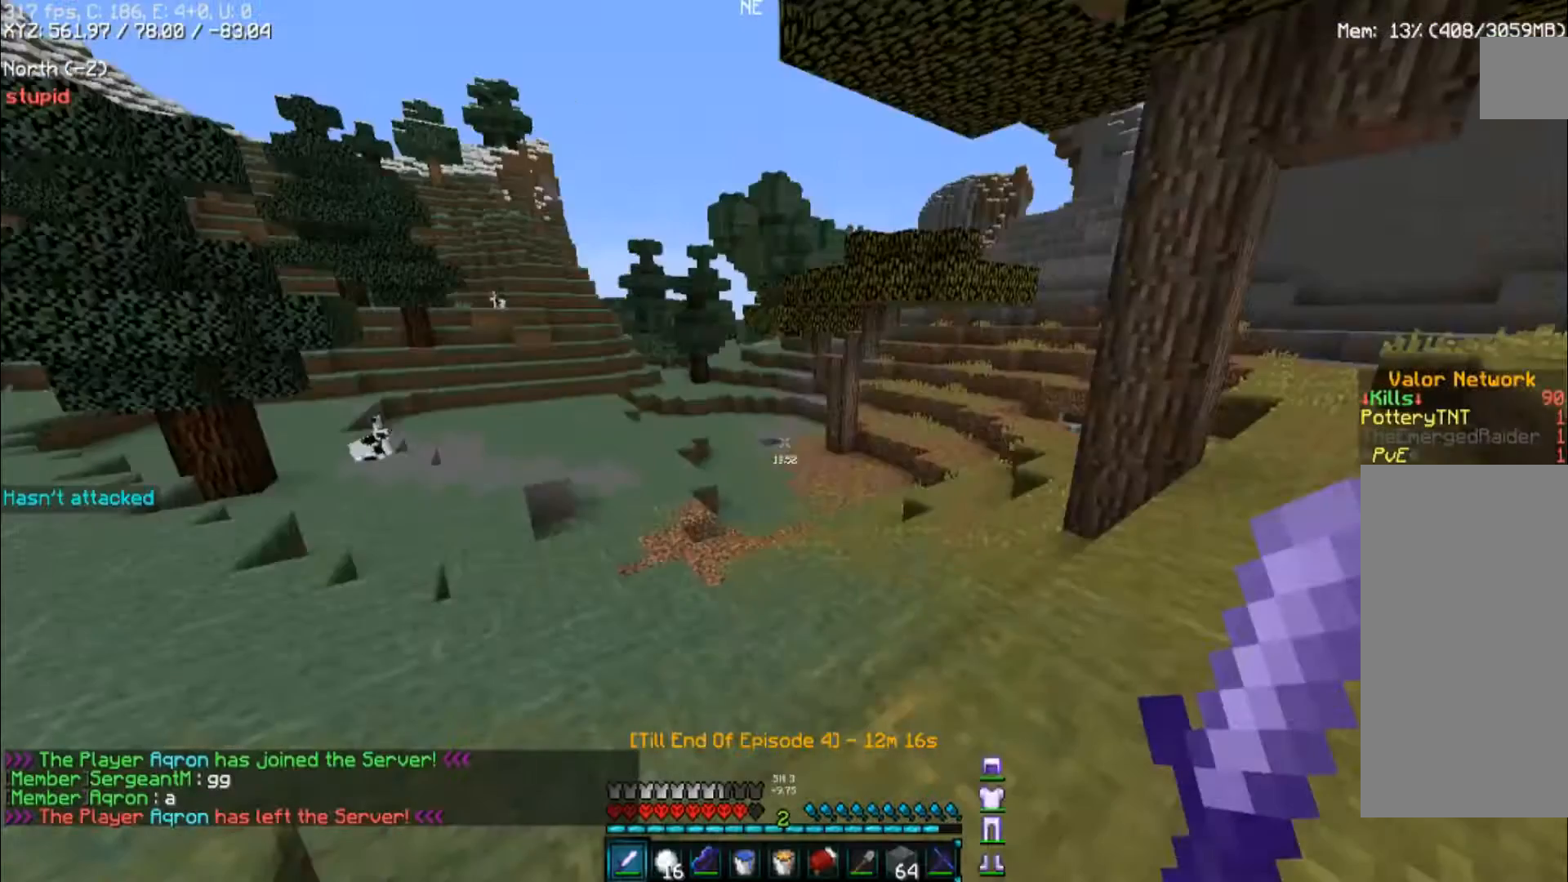
Gameplay with keyboard and mouse; each line is a JSON object with the keys and mouse buttons held at the frame after it. "events" lists presses ("down") and releases ("up") of "a", "d", "s", "space", "w", "mouse_left" and "mouse_right" between this image and that frame as [ms after this image, input, new state], when the widget could be followed in between. "mouse_left", "mouse_right" = the "left", "right" buttons of the "mouse" list. No other keys are recorded. Fast repeated clicks can show as one long hold. Mouse movement is not recorded.
{"keys": ["d", "s"], "mouse": [], "events": [[100, "d", "down"], [200, "space", "down"], [267, "s", "down"], [400, "space", "up"]]}
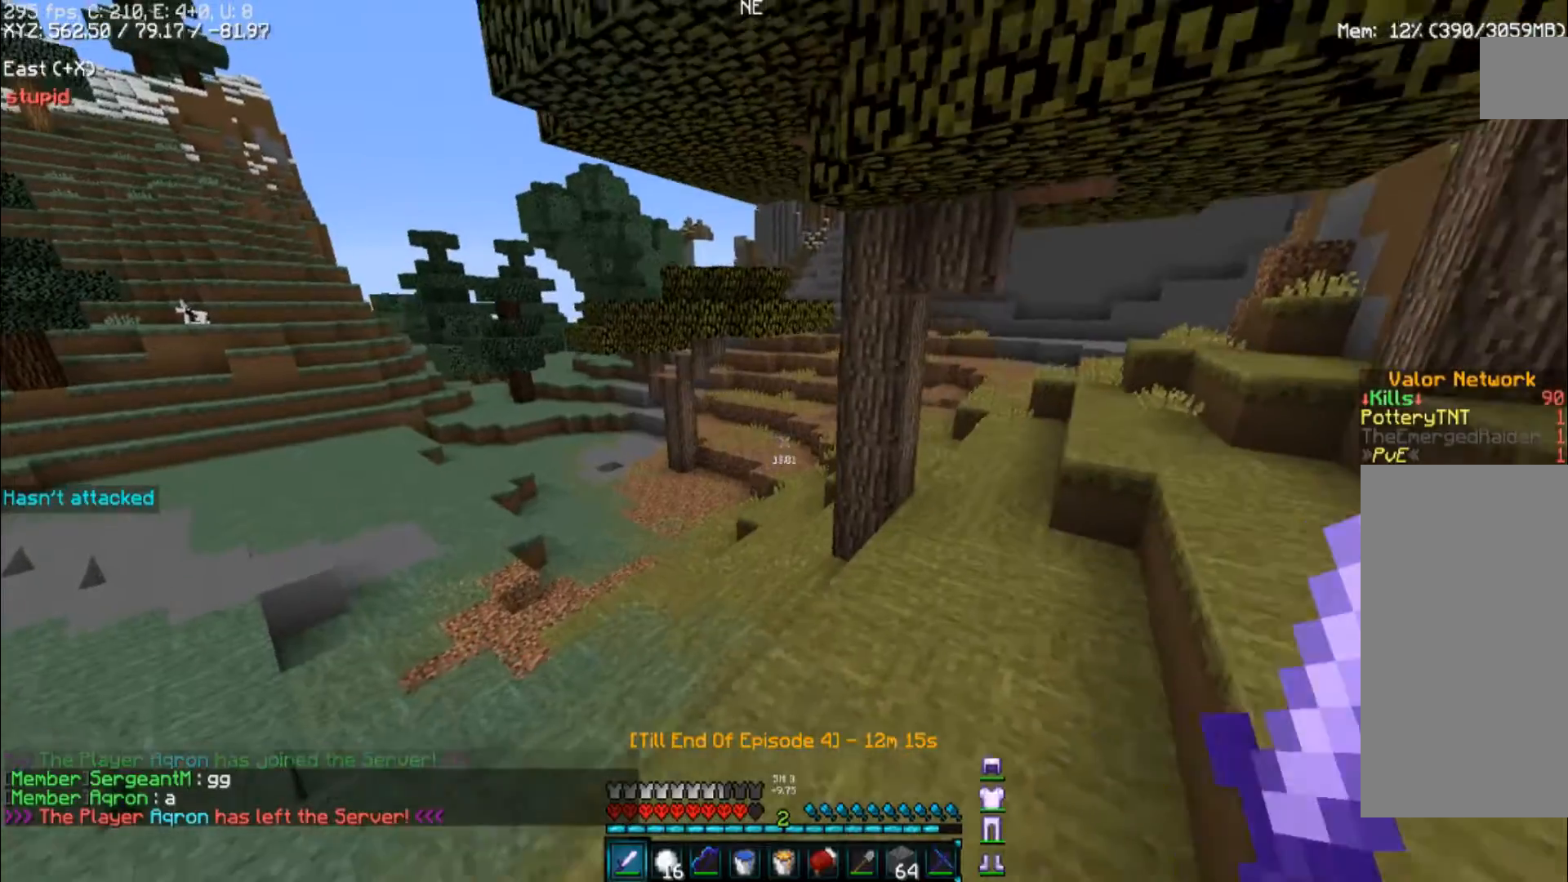
{"keys": ["d"], "mouse": [], "events": [[167, "s", "up"]]}
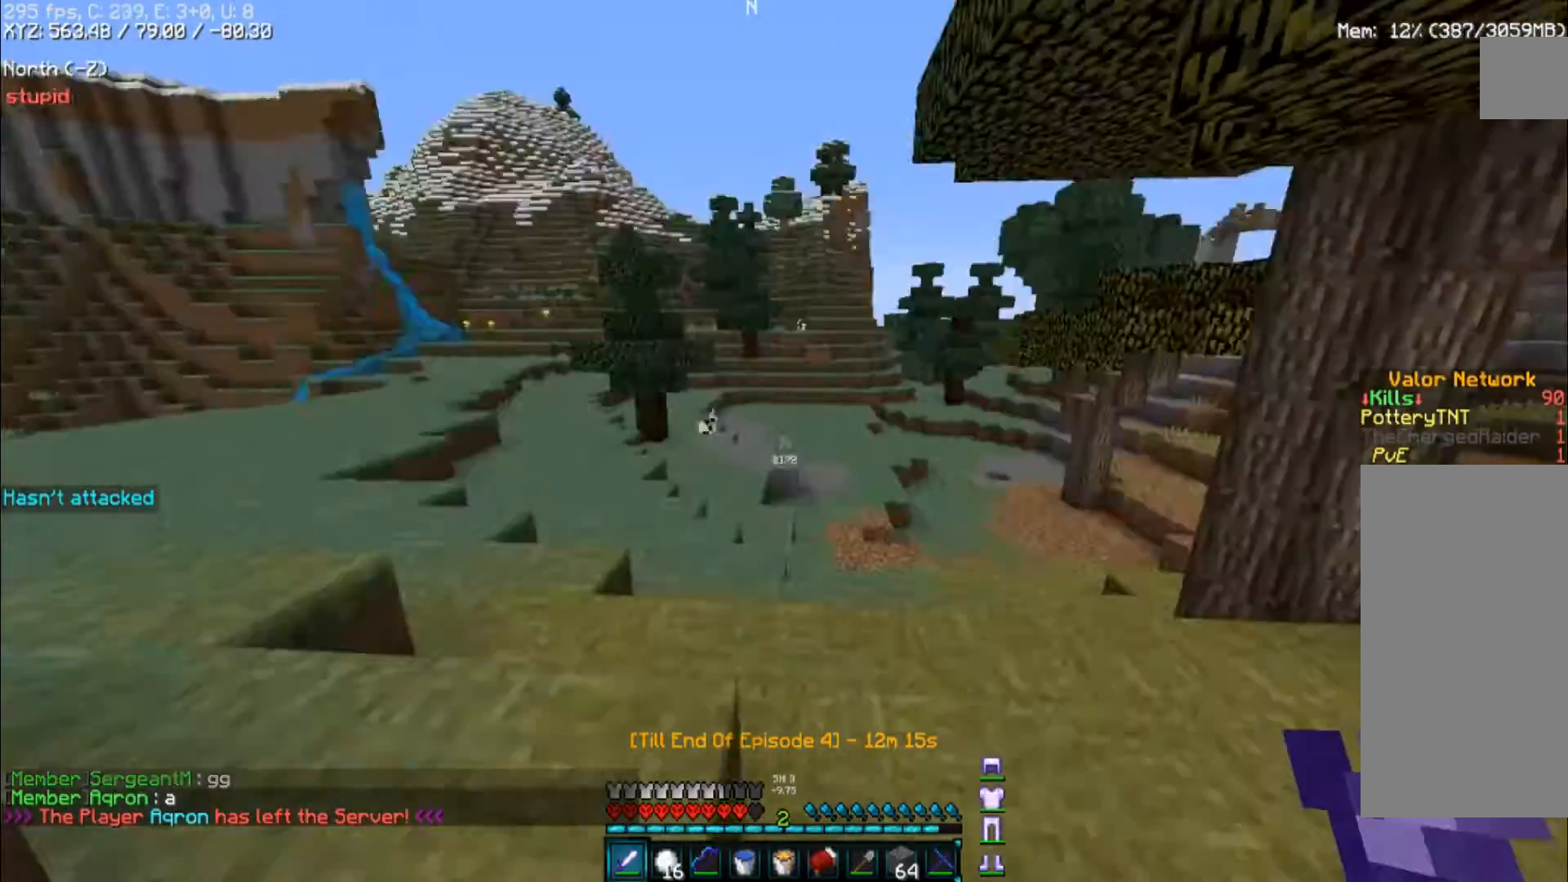
{"keys": [], "mouse": [], "events": [[200, "d", "up"]]}
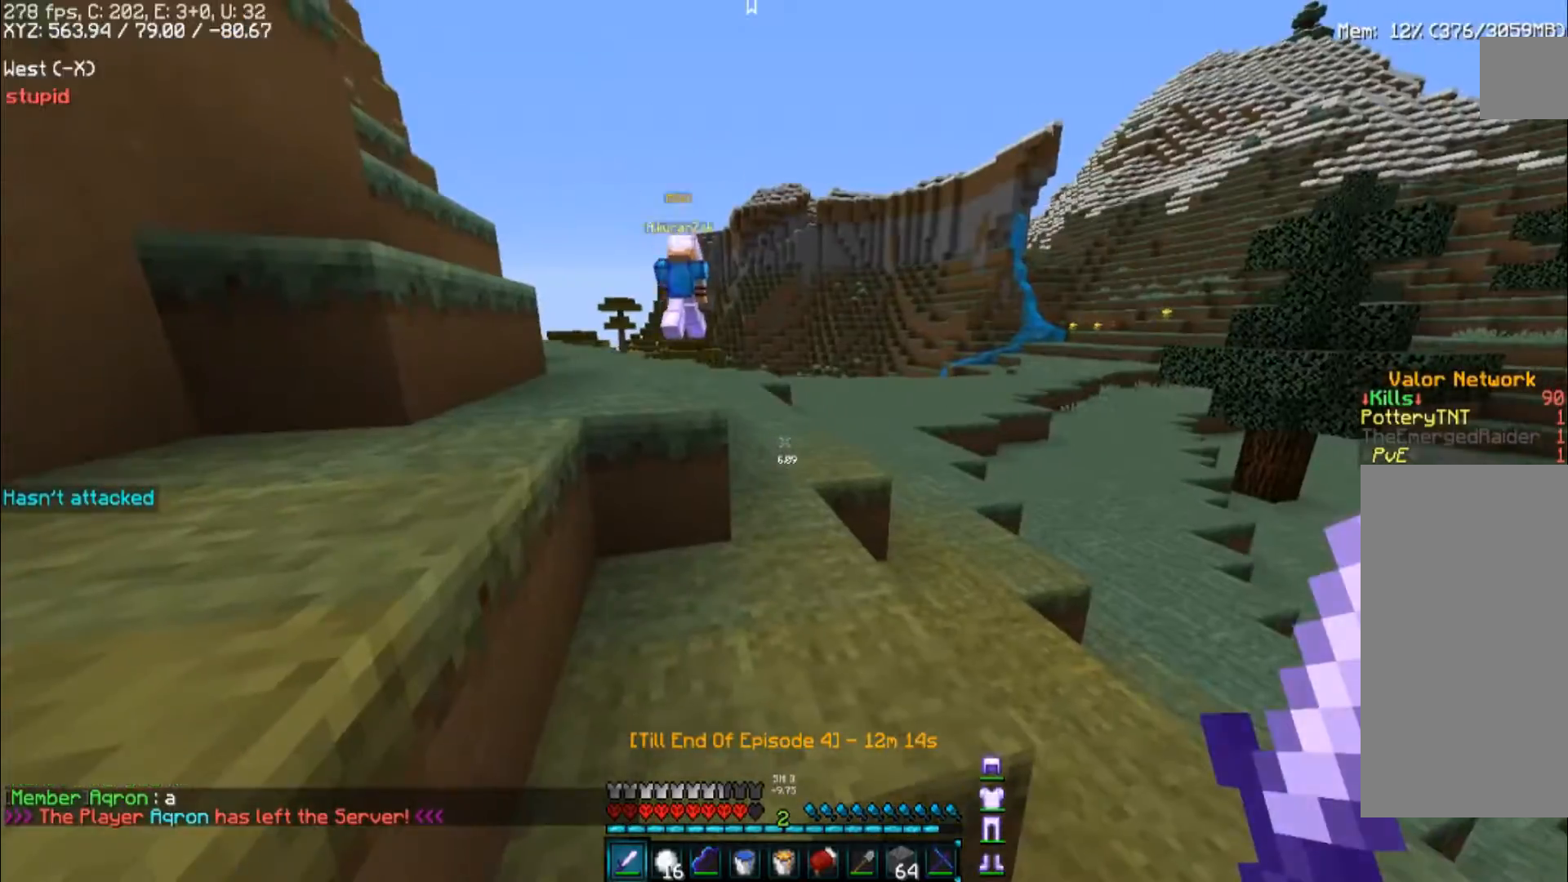
{"keys": ["a"], "mouse": [], "events": [[300, "a", "down"]]}
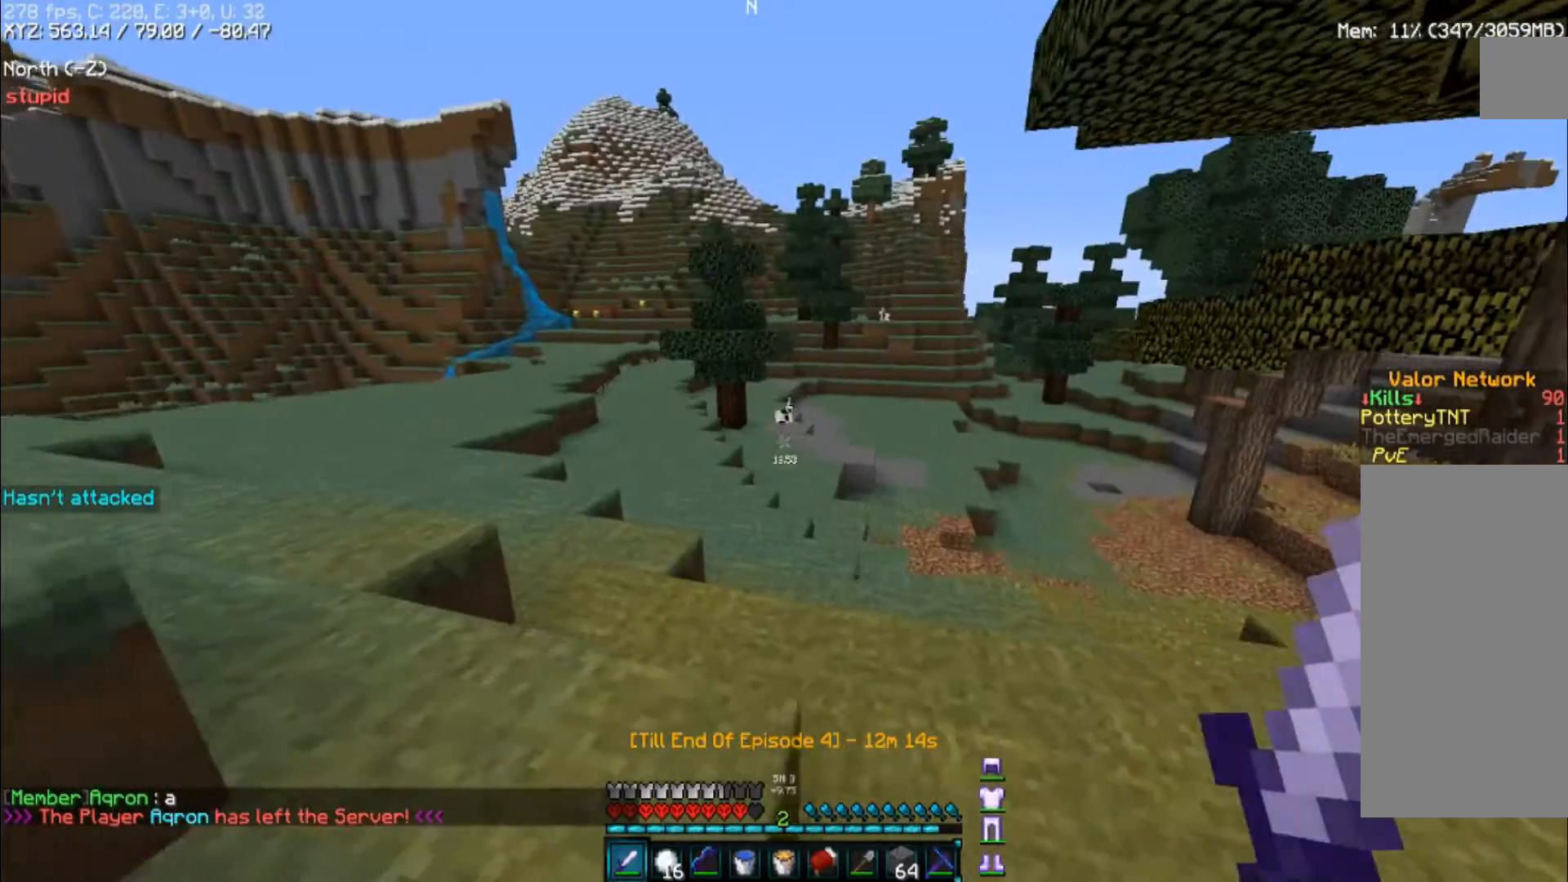
{"keys": ["a"], "mouse": [], "events": [[233, "space", "down"], [400, "space", "up"]]}
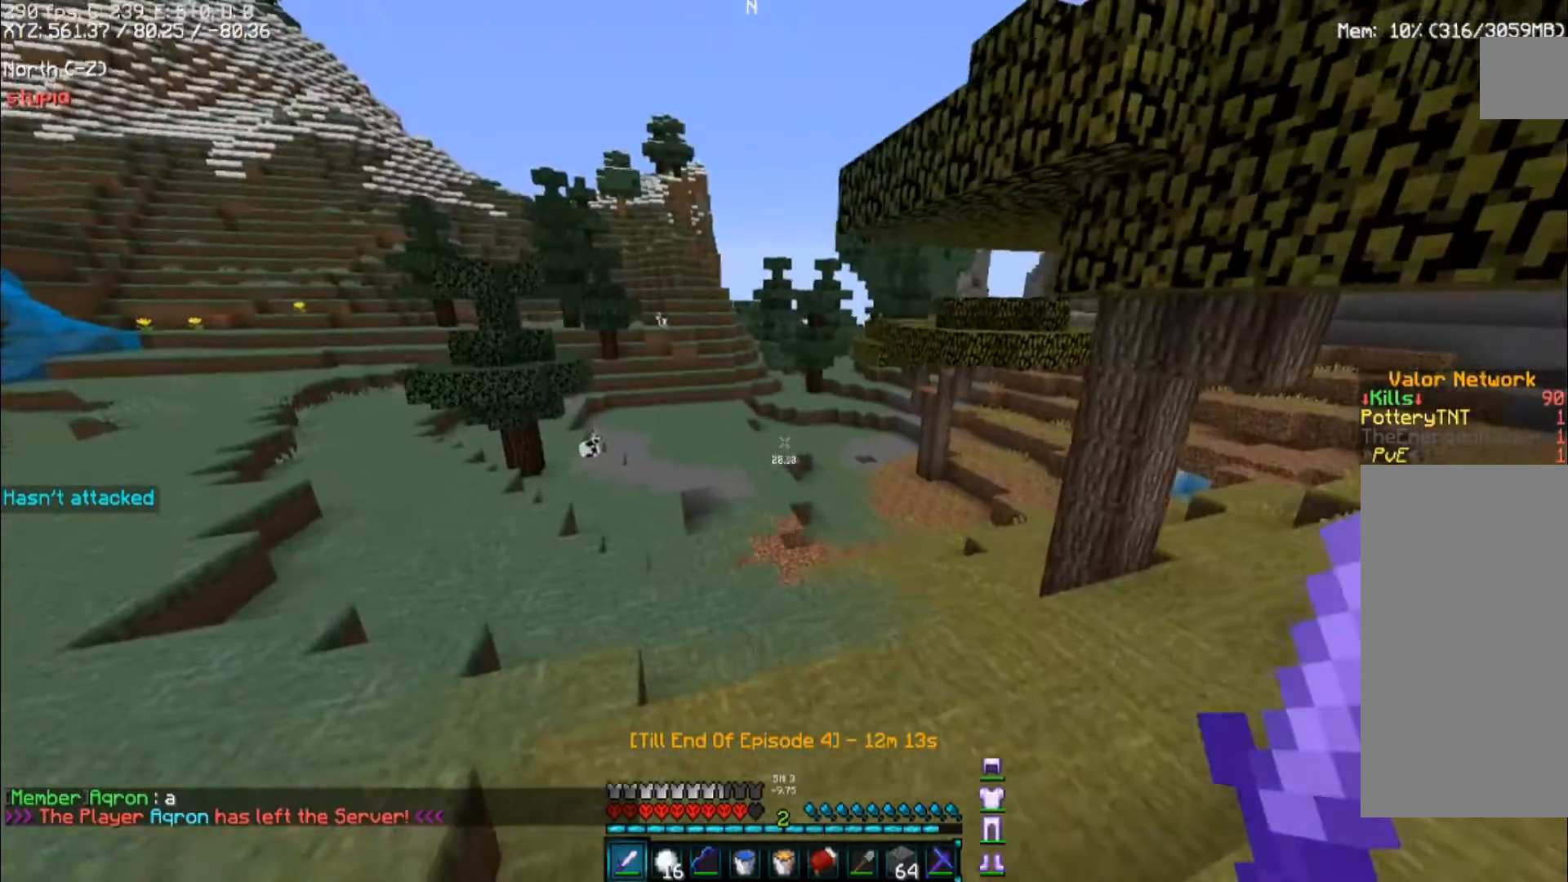
{"keys": ["w"], "mouse": [], "events": [[267, "a", "up"], [333, "w", "down"]]}
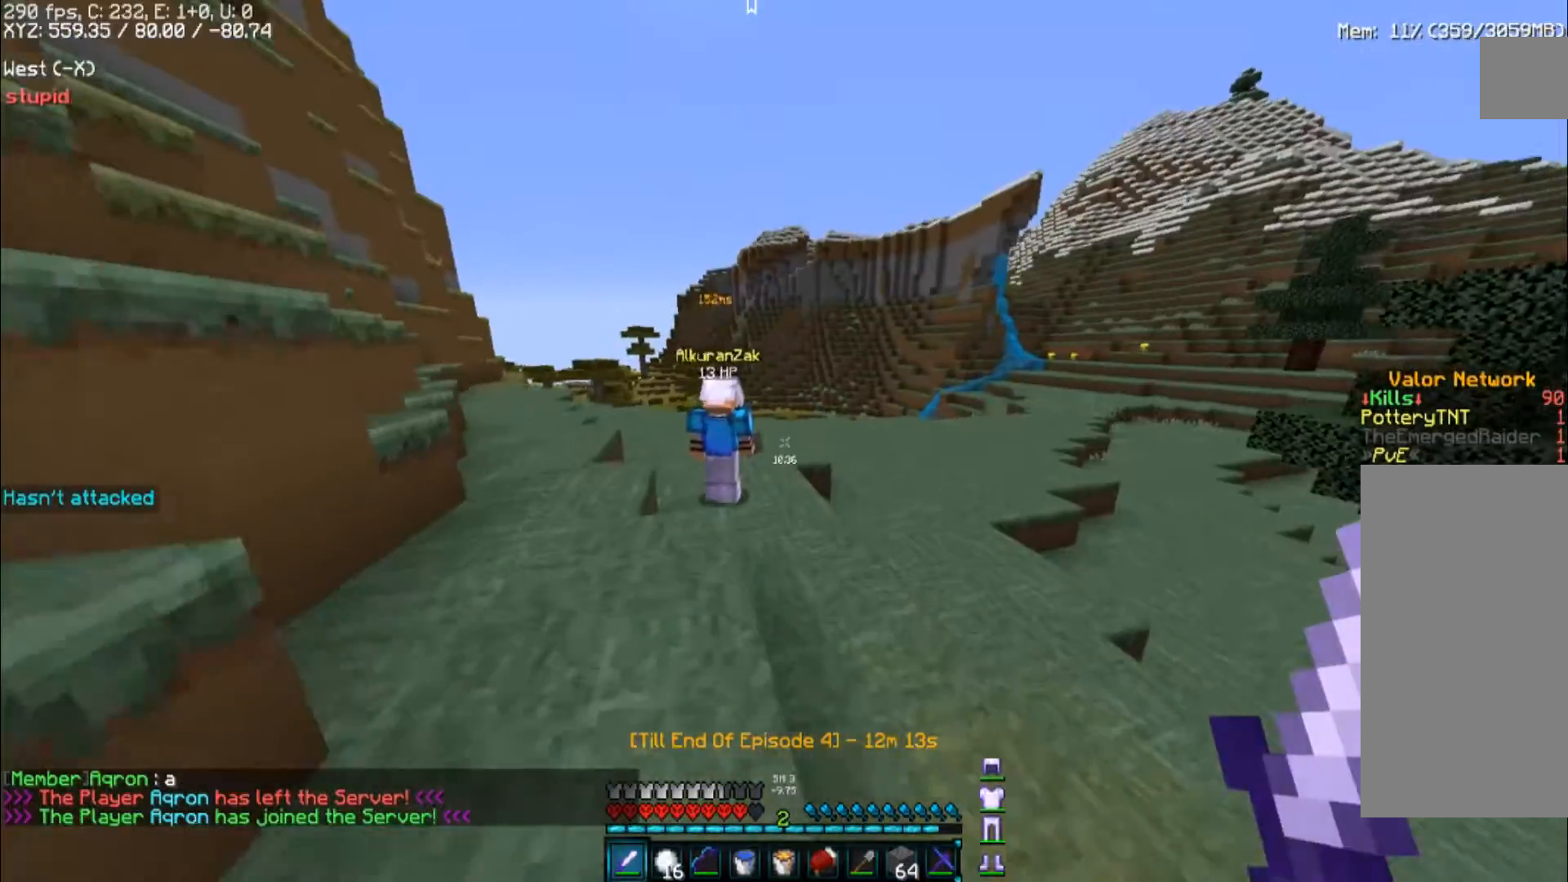
{"keys": [], "mouse": [], "events": [[433, "w", "up"]]}
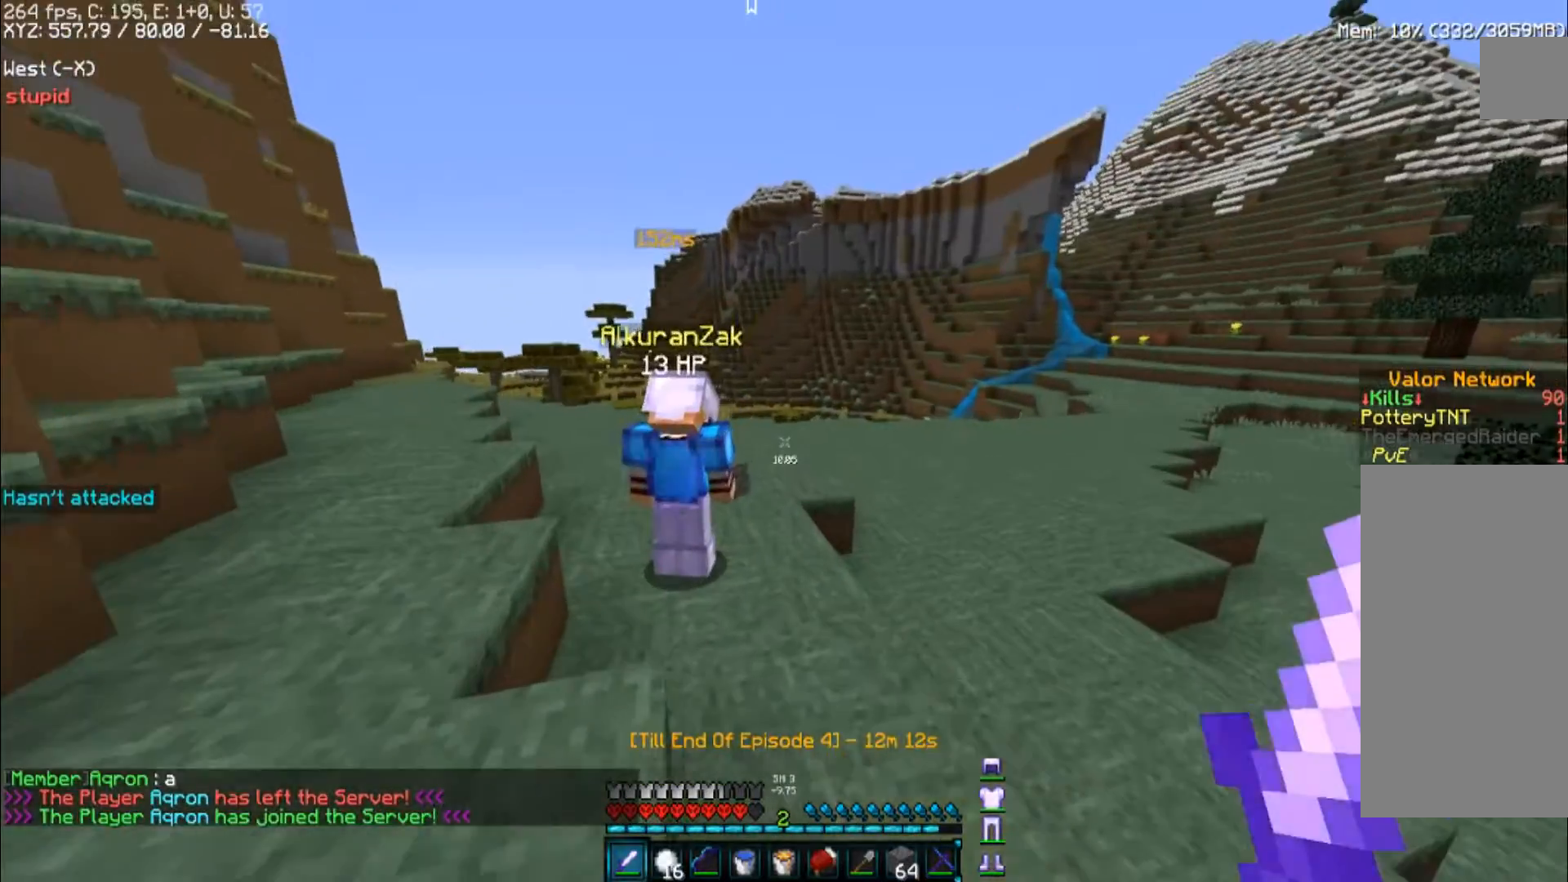
{"keys": ["a", "w"], "mouse": [], "events": [[67, "a", "down"], [167, "w", "down"]]}
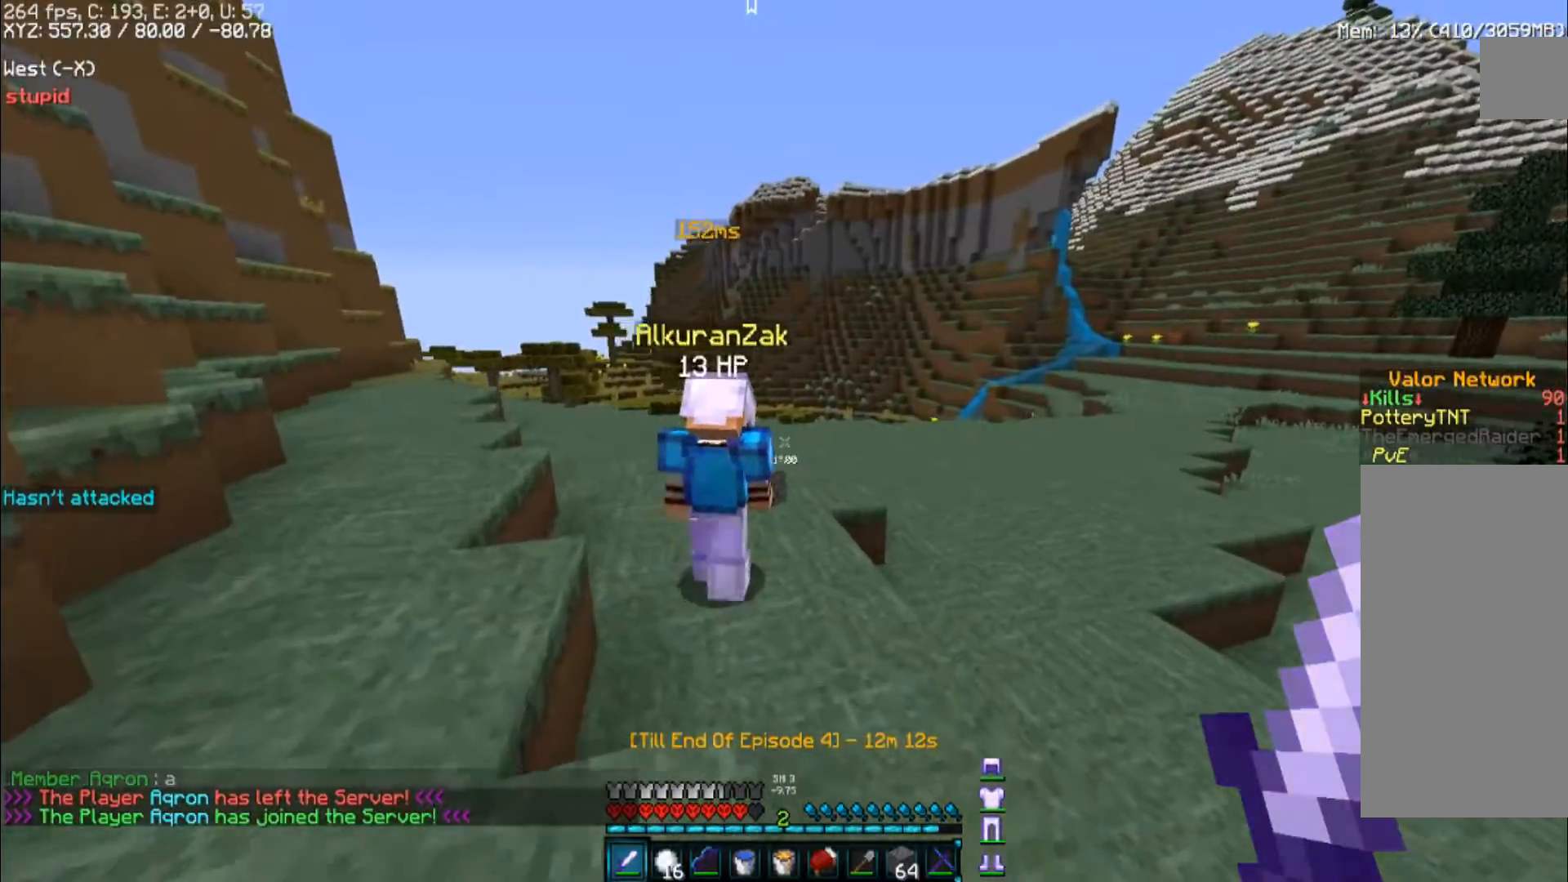
{"keys": ["a"], "mouse": [], "events": [[433, "w", "up"]]}